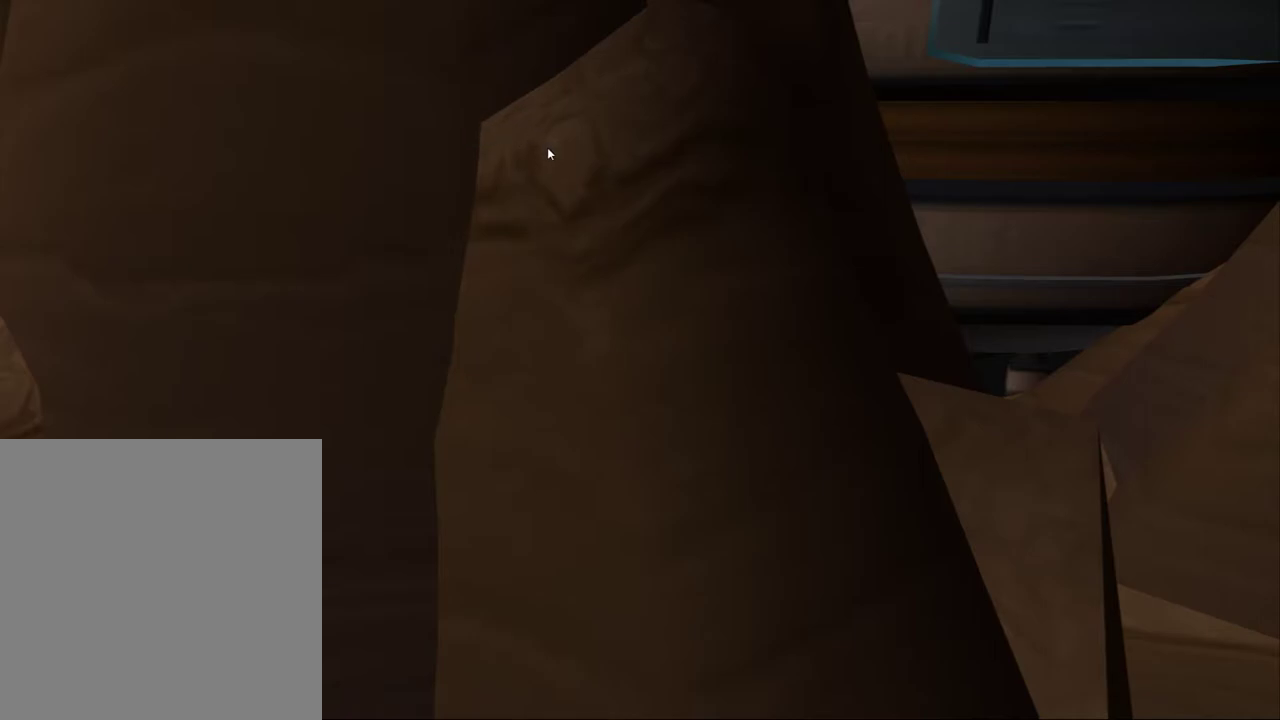
Gameplay with a controller (PlayStation layout); each line is a JSON object with the inputs held at the frame after it. "events" lists button and stick changes between this image and that frame as [ms after this image, input, new state], when the widget could be followed in between. Not read: L3 R3.
{"buttons": ["L1"], "left_stick": "center", "right_stick": "center", "events": []}
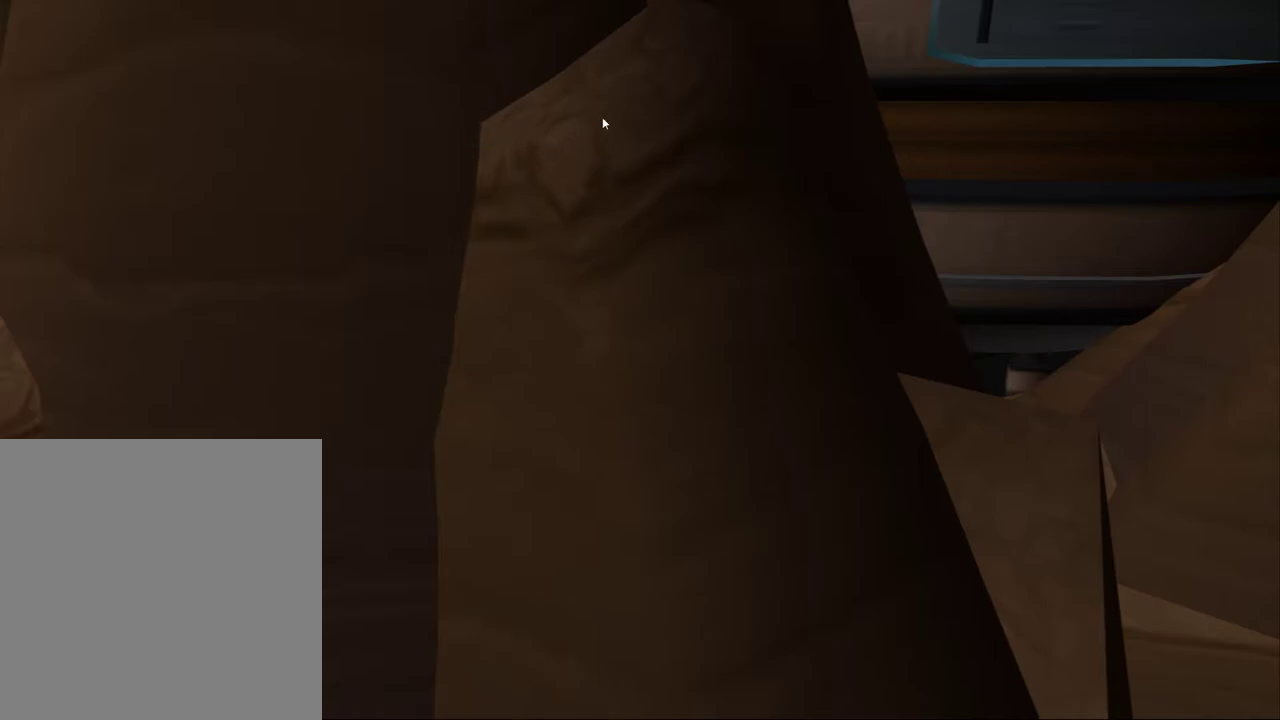
{"buttons": ["L1"], "left_stick": "center", "right_stick": "center", "events": []}
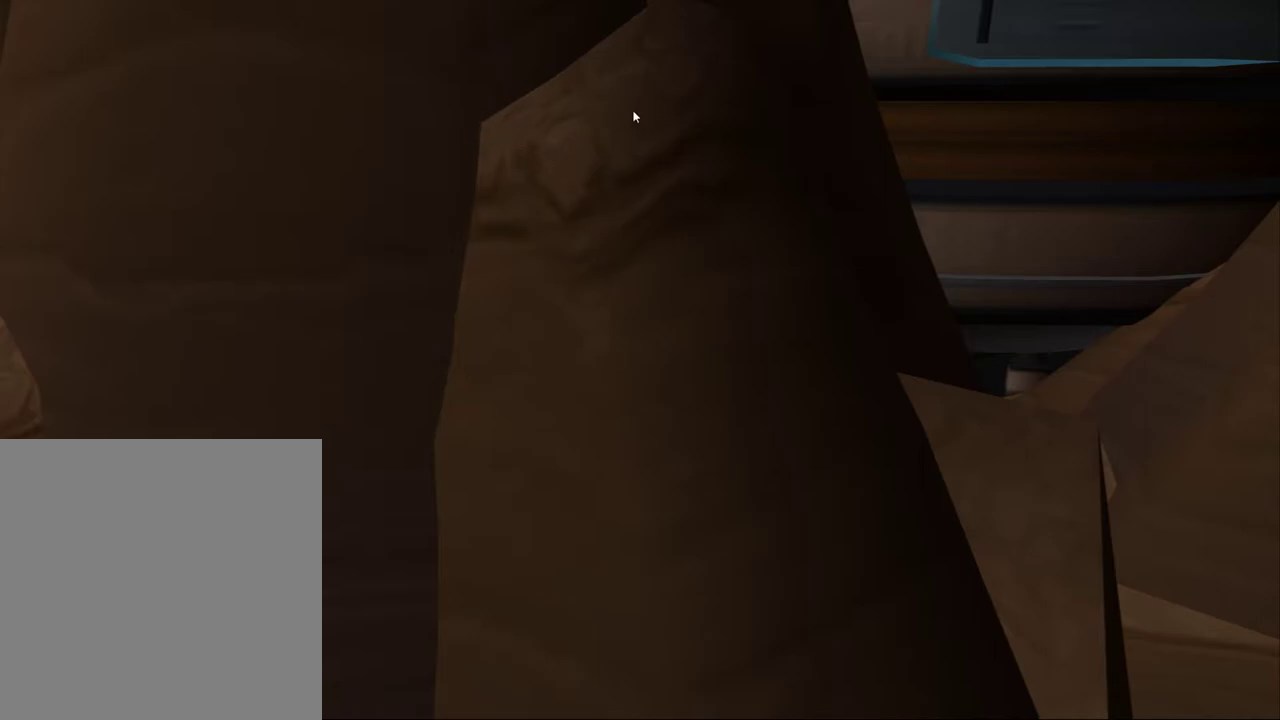
{"buttons": ["L1"], "left_stick": "center", "right_stick": "center", "events": []}
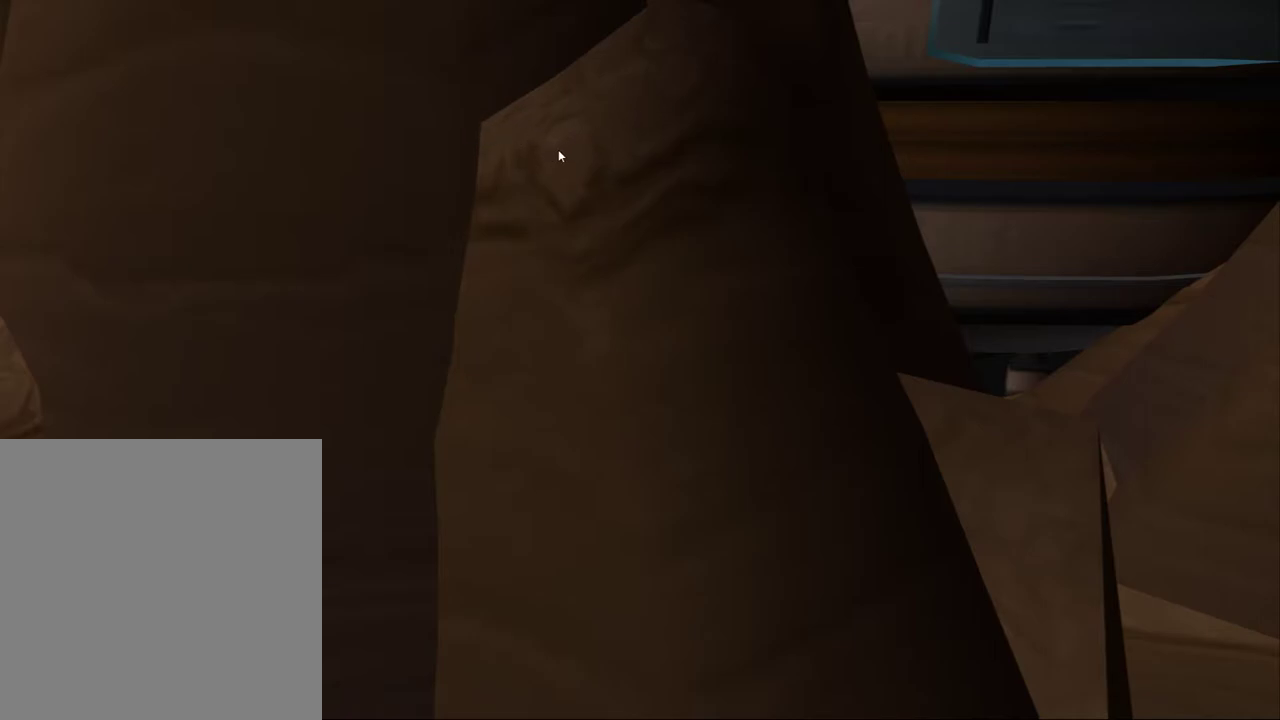
{"buttons": ["L1"], "left_stick": "center", "right_stick": "center", "events": []}
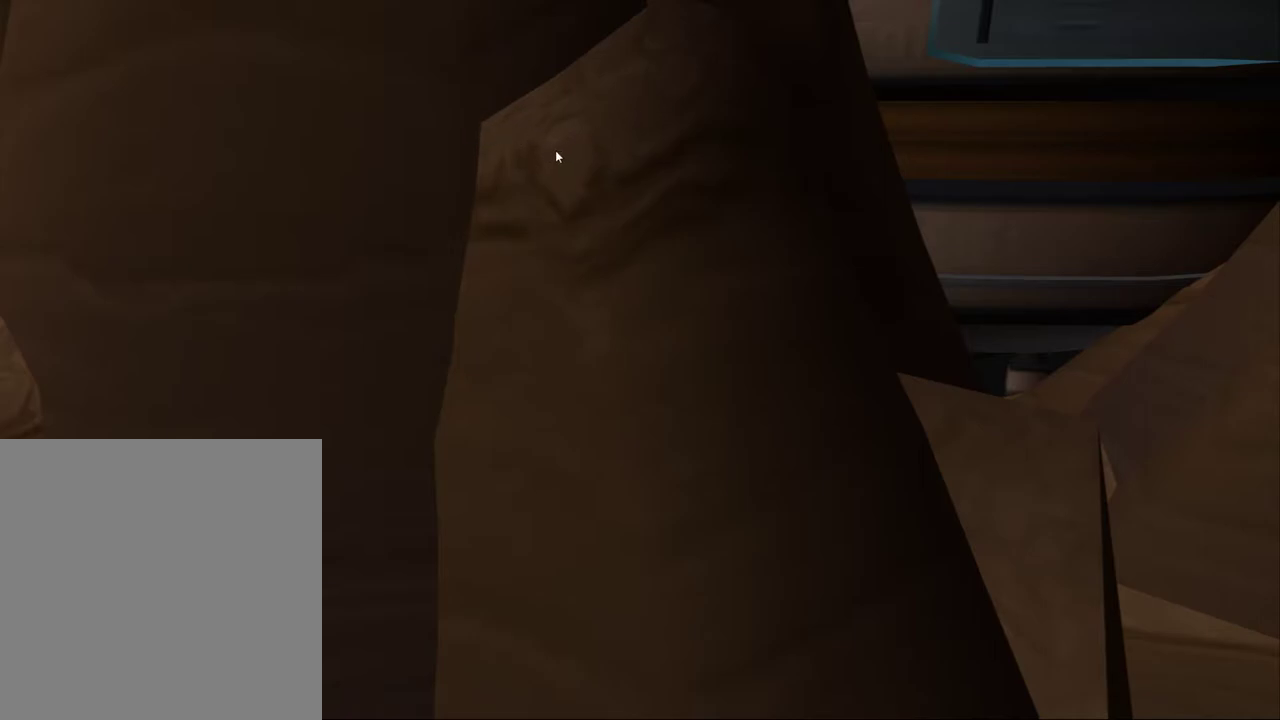
{"buttons": ["L1"], "left_stick": "center", "right_stick": "center", "events": []}
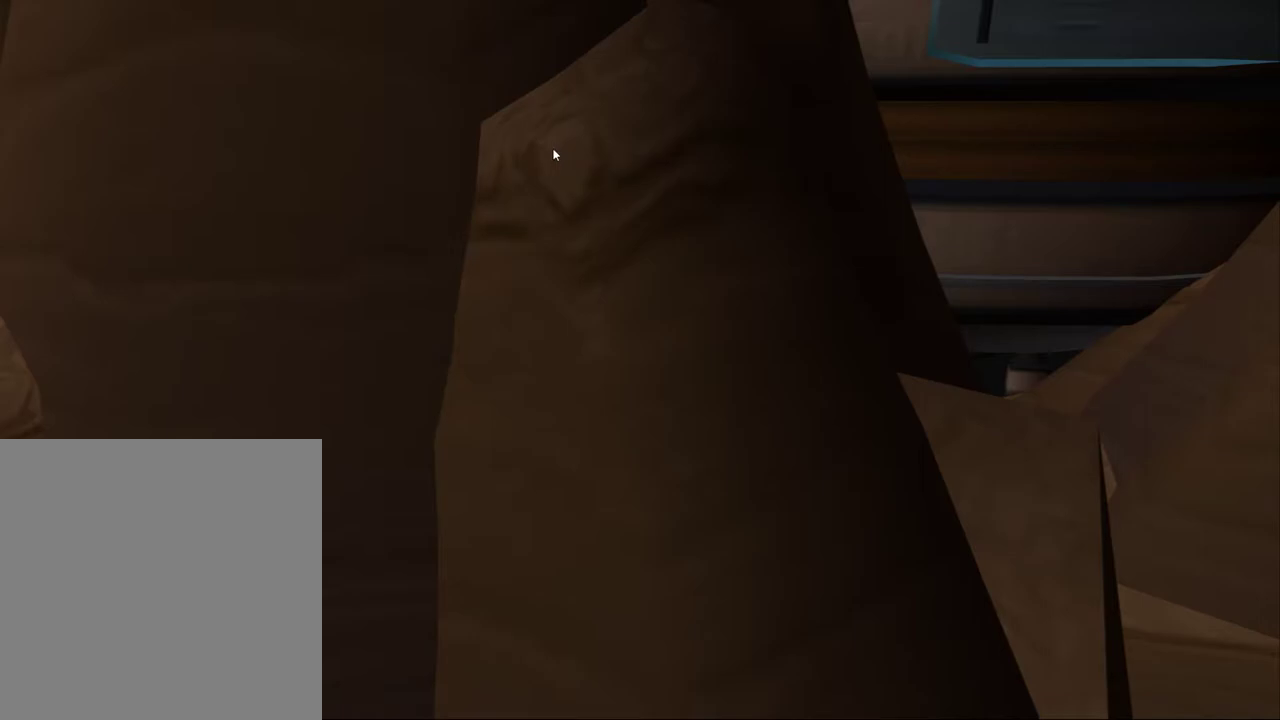
{"buttons": ["L1"], "left_stick": "center", "right_stick": "center", "events": []}
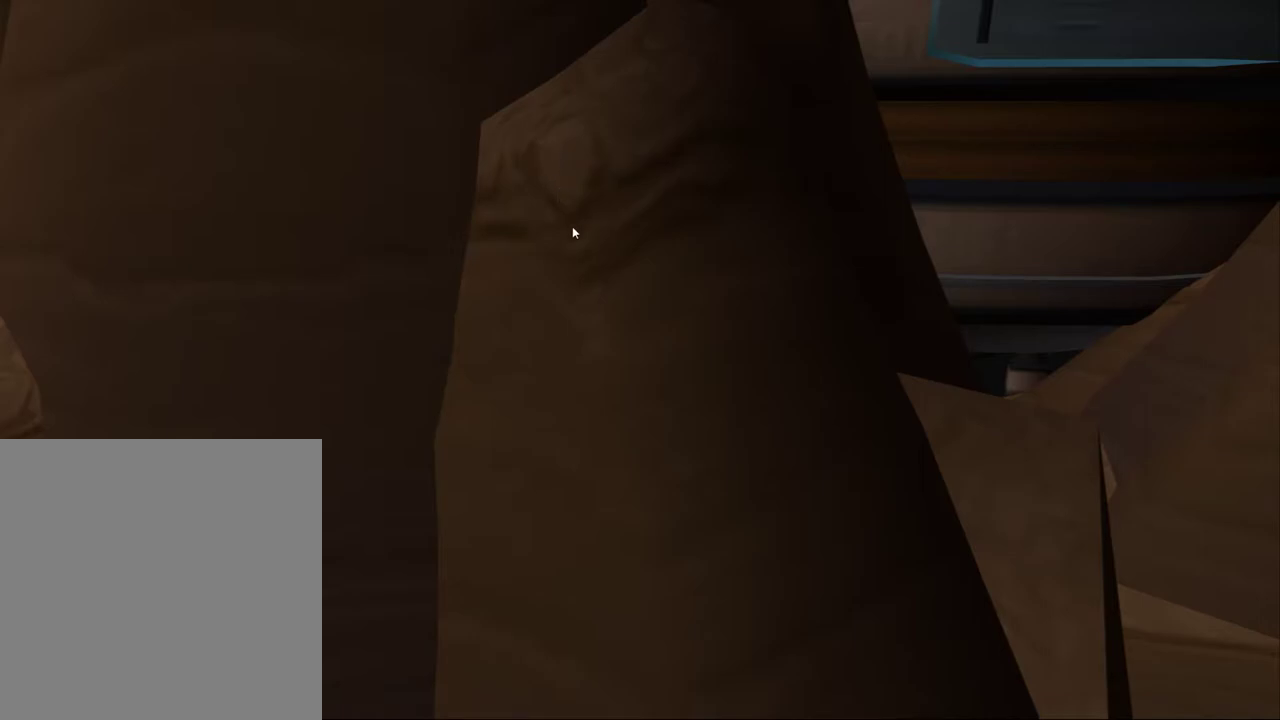
{"buttons": ["L1"], "left_stick": "center", "right_stick": "center", "events": []}
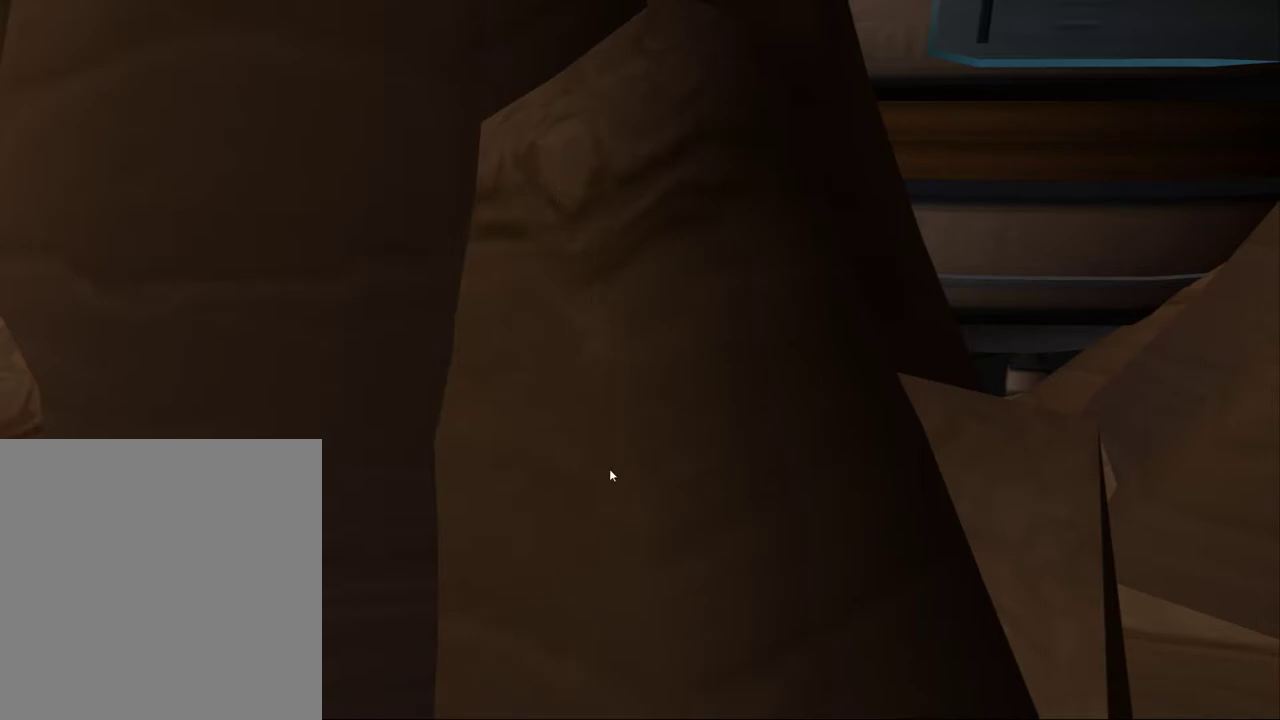
{"buttons": ["L1"], "left_stick": "center", "right_stick": "center", "events": []}
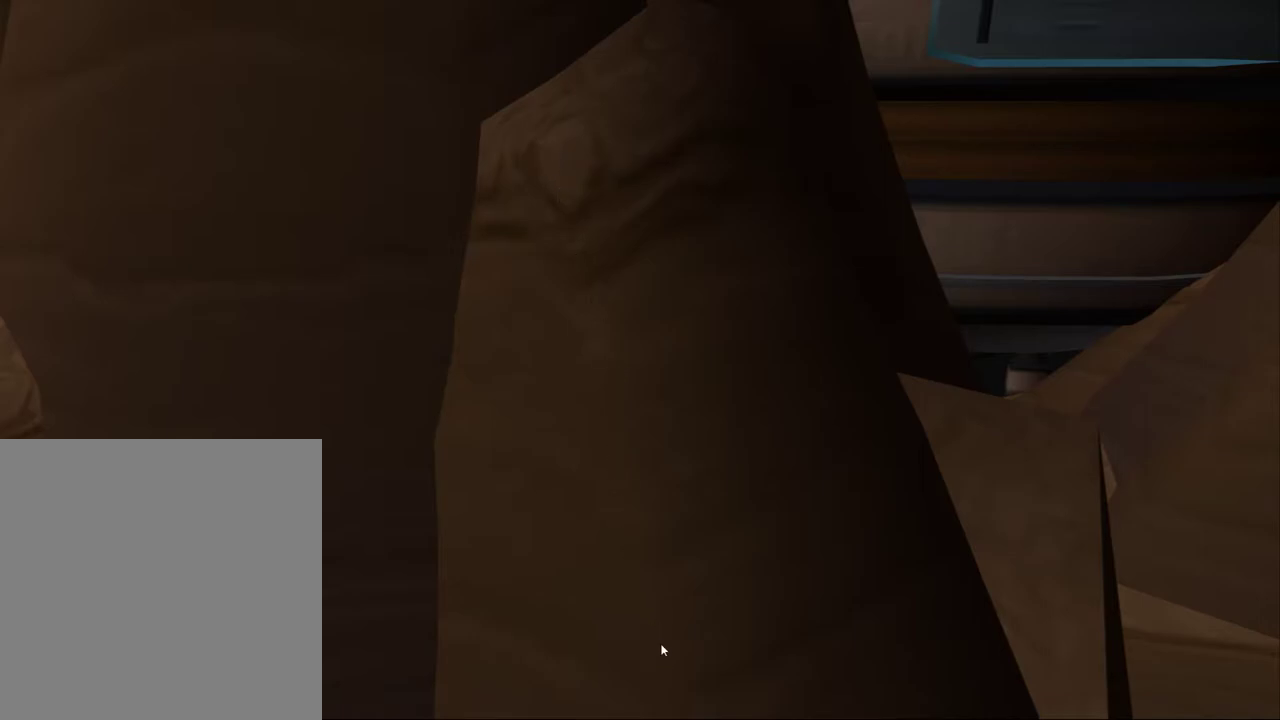
{"buttons": ["L1"], "left_stick": "center", "right_stick": "center", "events": []}
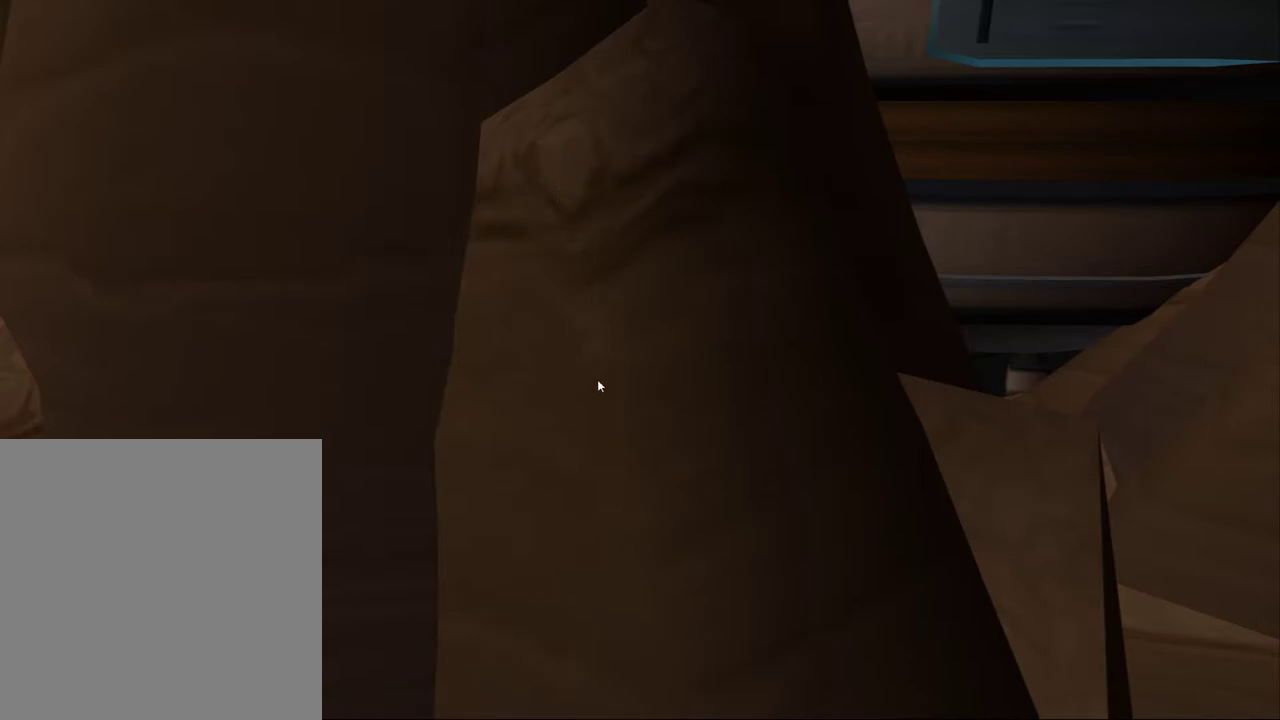
{"buttons": ["L1"], "left_stick": "center", "right_stick": "center", "events": []}
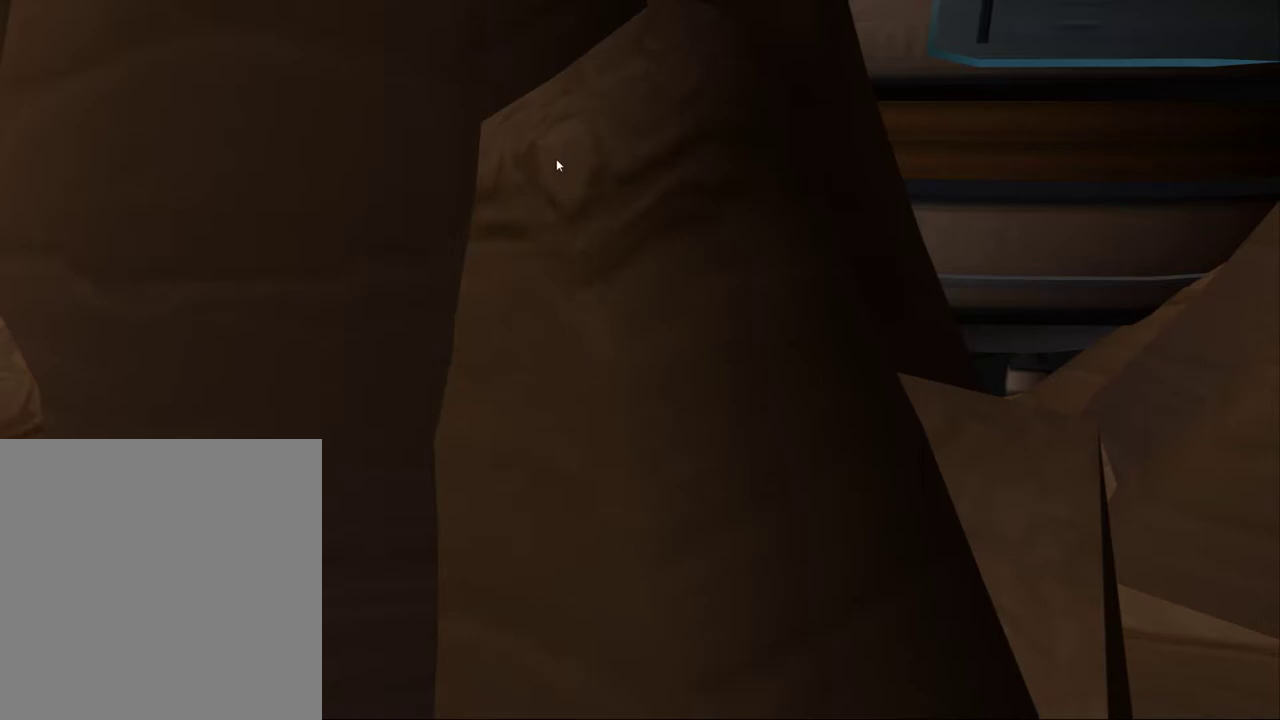
{"buttons": ["L1"], "left_stick": "center", "right_stick": "center", "events": []}
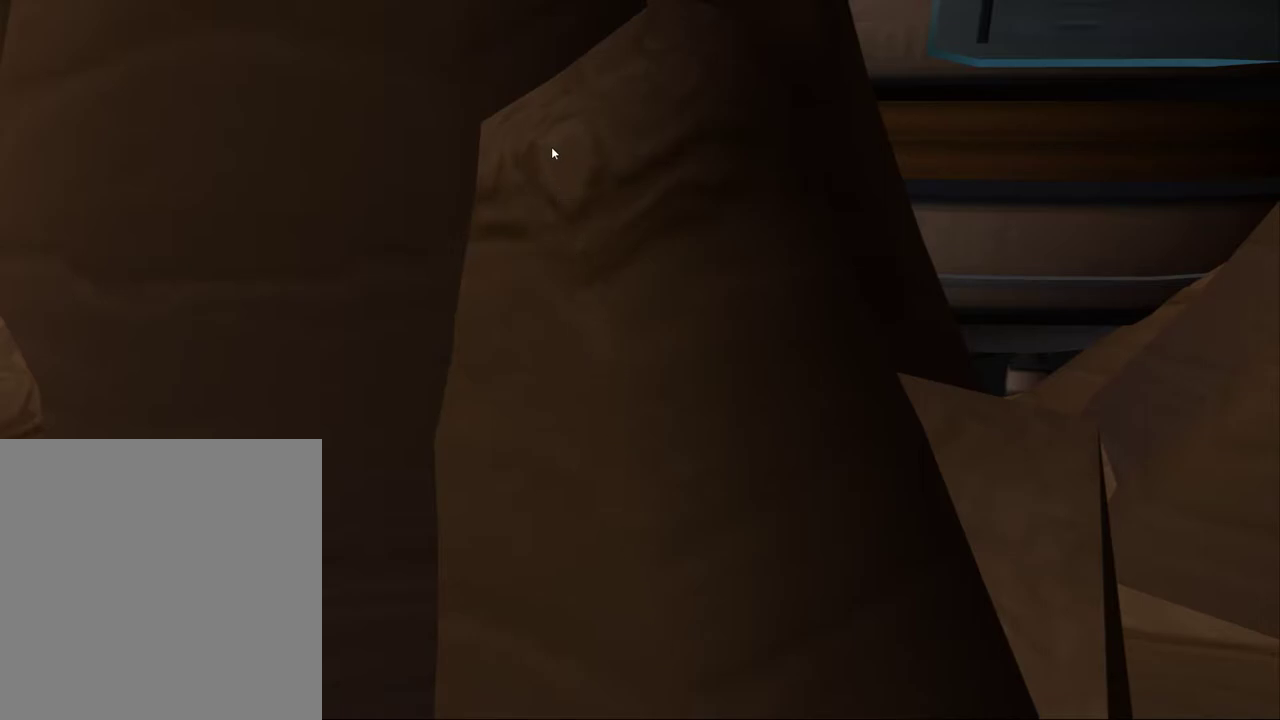
{"buttons": ["L1"], "left_stick": "center", "right_stick": "center", "events": []}
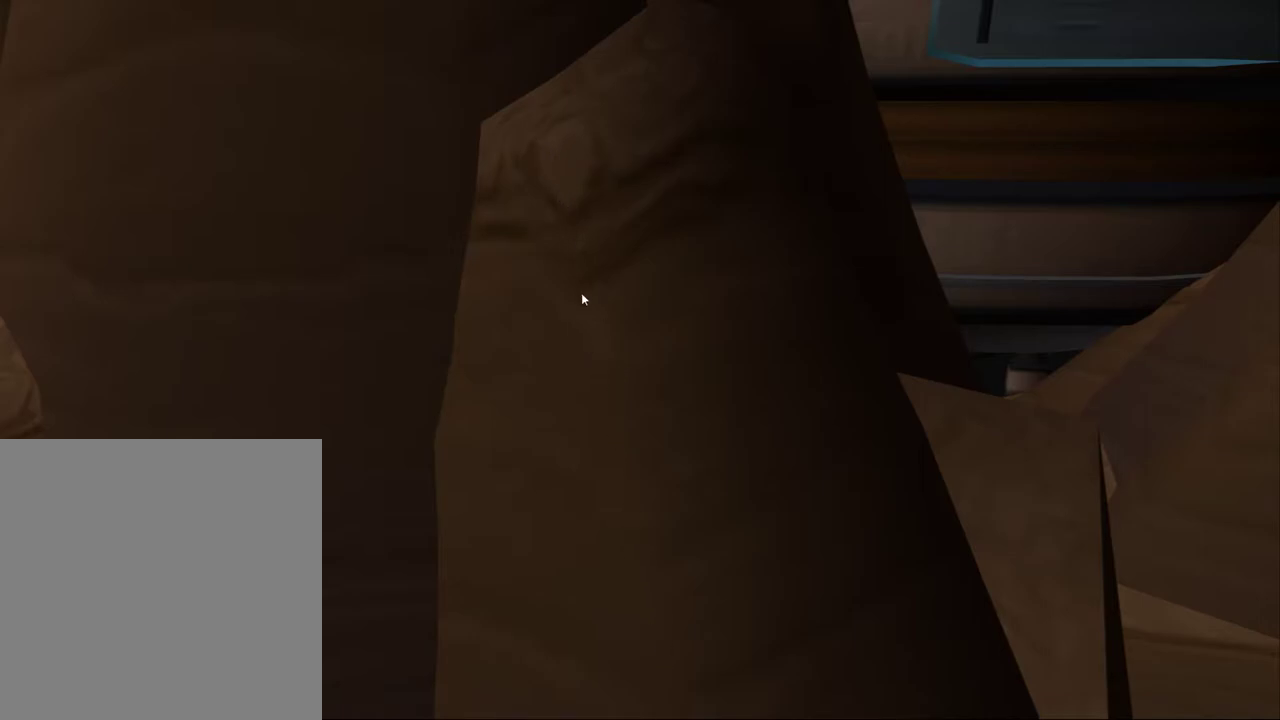
{"buttons": ["L1"], "left_stick": "center", "right_stick": "center", "events": []}
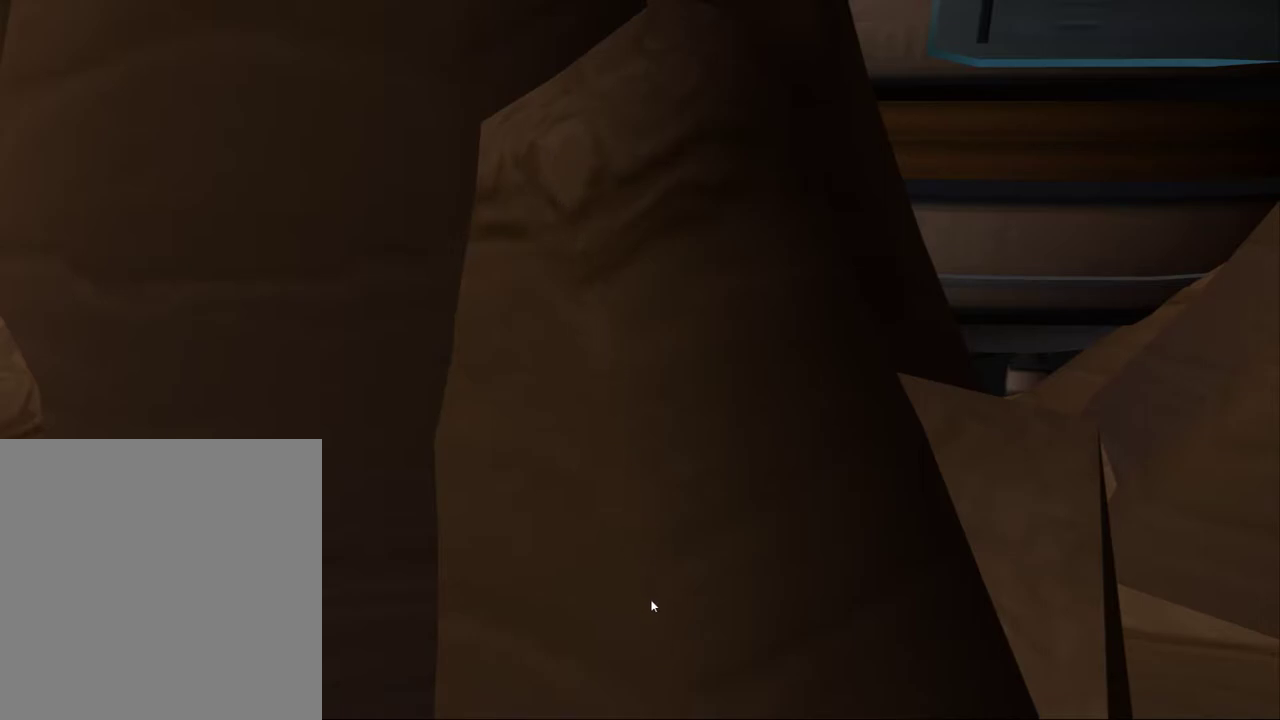
{"buttons": ["L1"], "left_stick": "center", "right_stick": "center", "events": []}
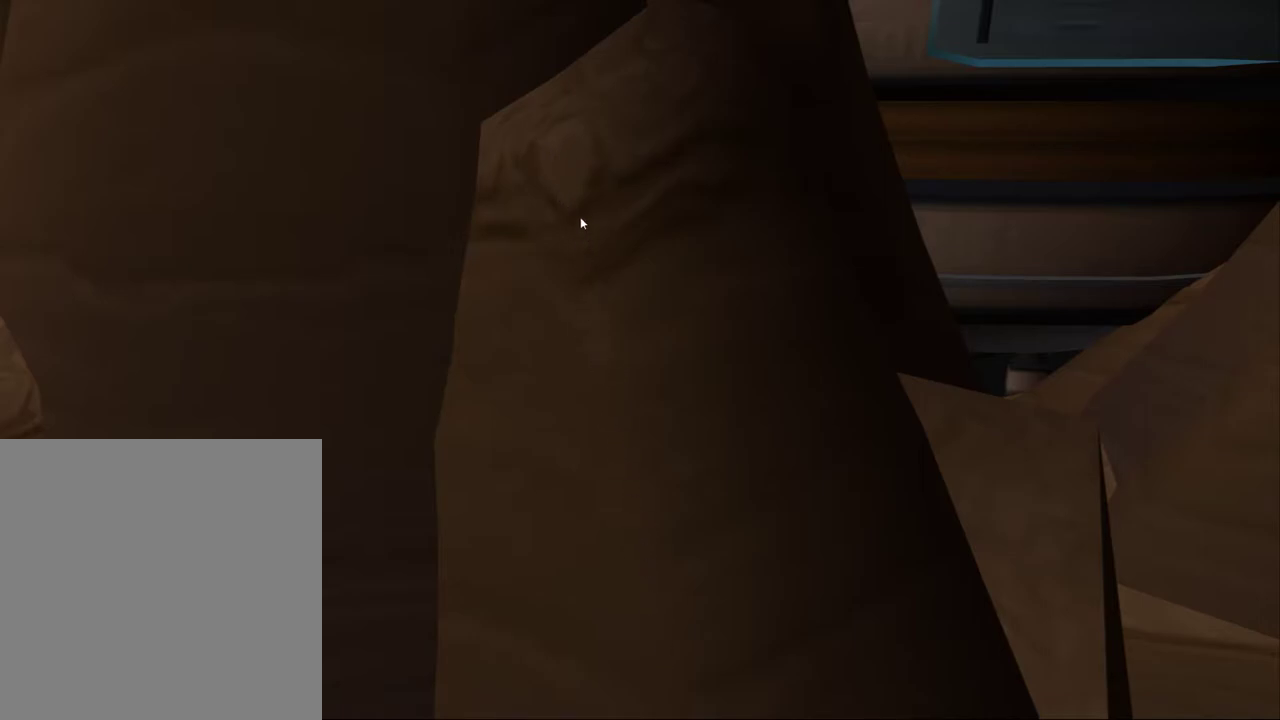
{"buttons": ["L1"], "left_stick": "center", "right_stick": "center", "events": []}
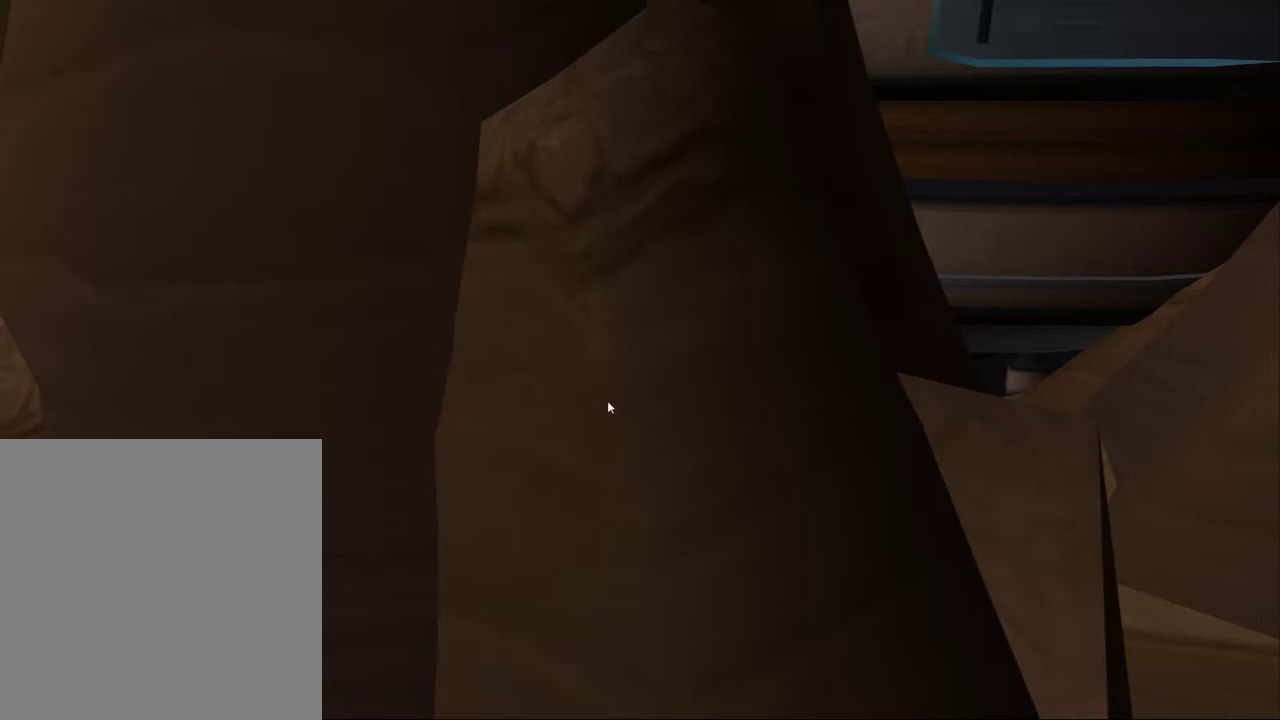
{"buttons": ["L1"], "left_stick": "center", "right_stick": "center", "events": []}
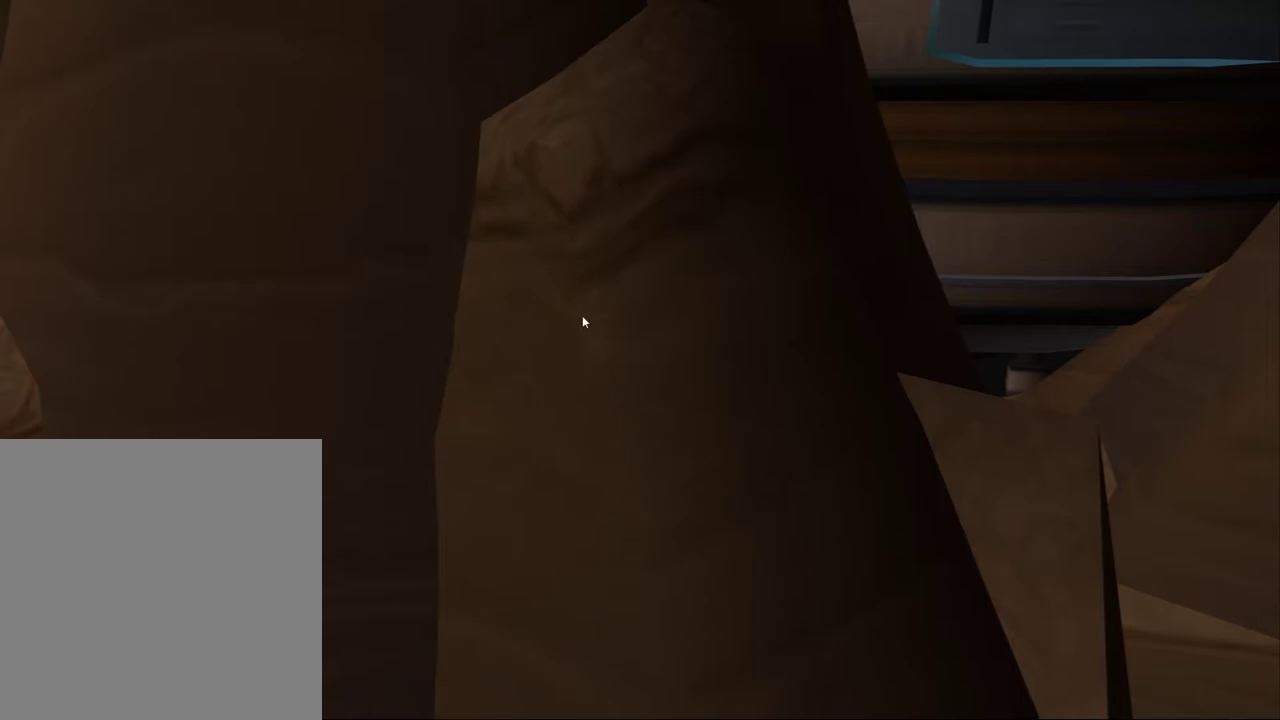
{"buttons": ["L1"], "left_stick": "center", "right_stick": "center", "events": []}
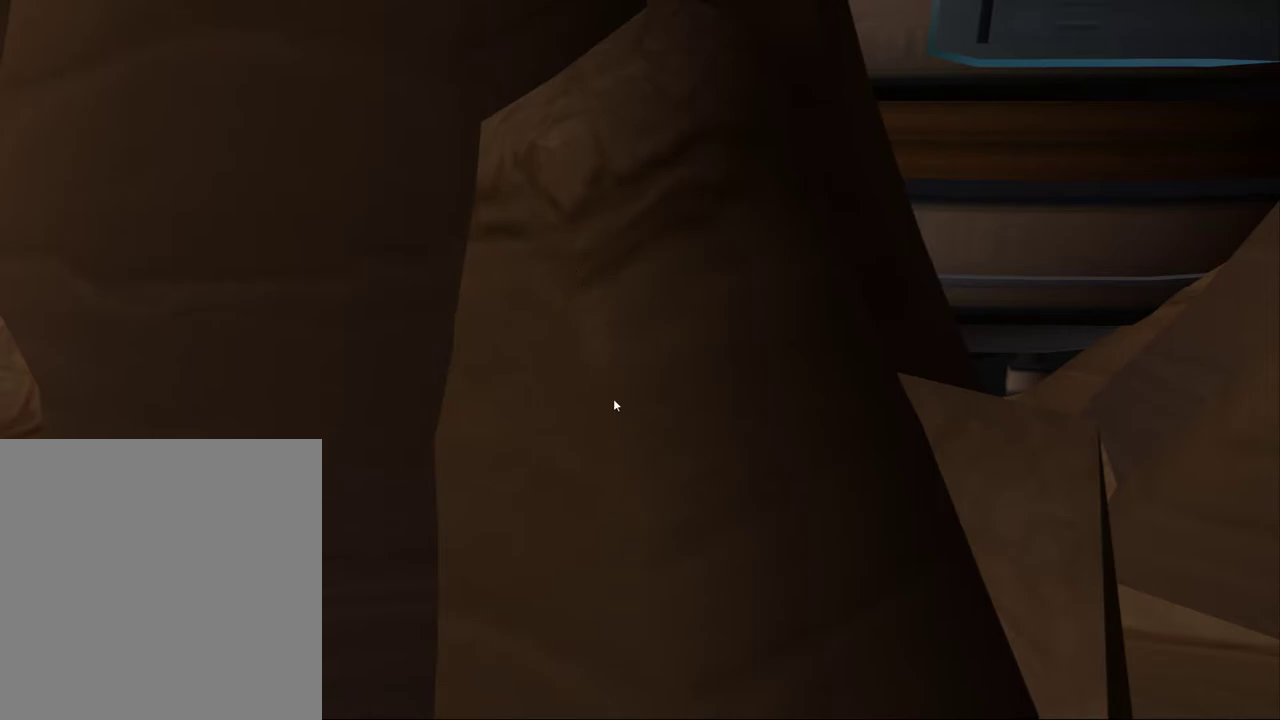
{"buttons": ["L1"], "left_stick": "center", "right_stick": "center", "events": []}
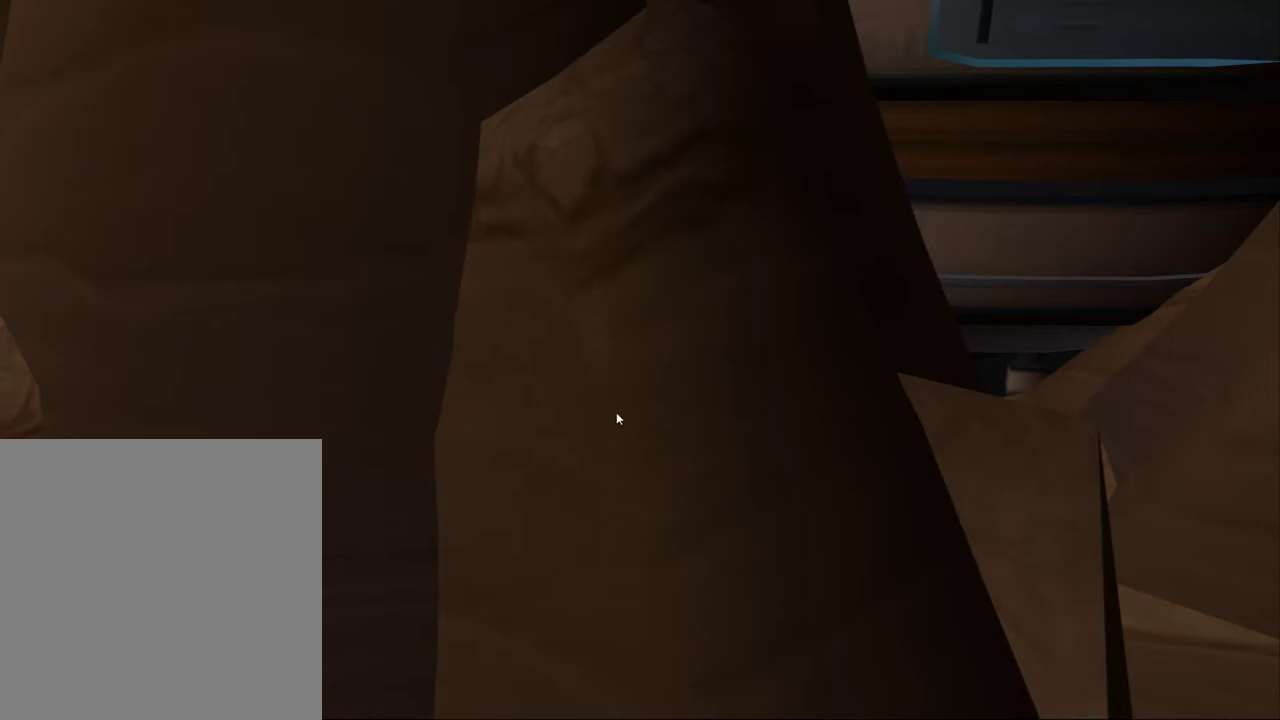
{"buttons": ["L1"], "left_stick": "center", "right_stick": "center", "events": []}
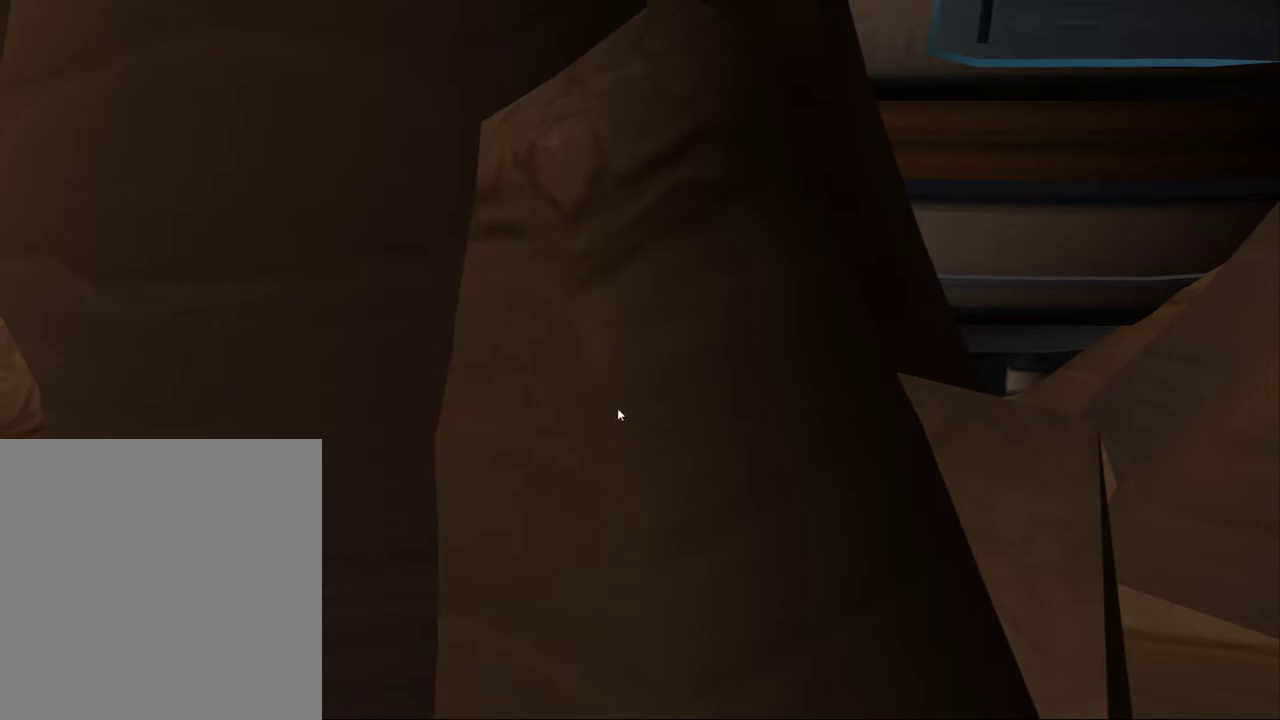
{"buttons": ["L1"], "left_stick": "center", "right_stick": "center", "events": []}
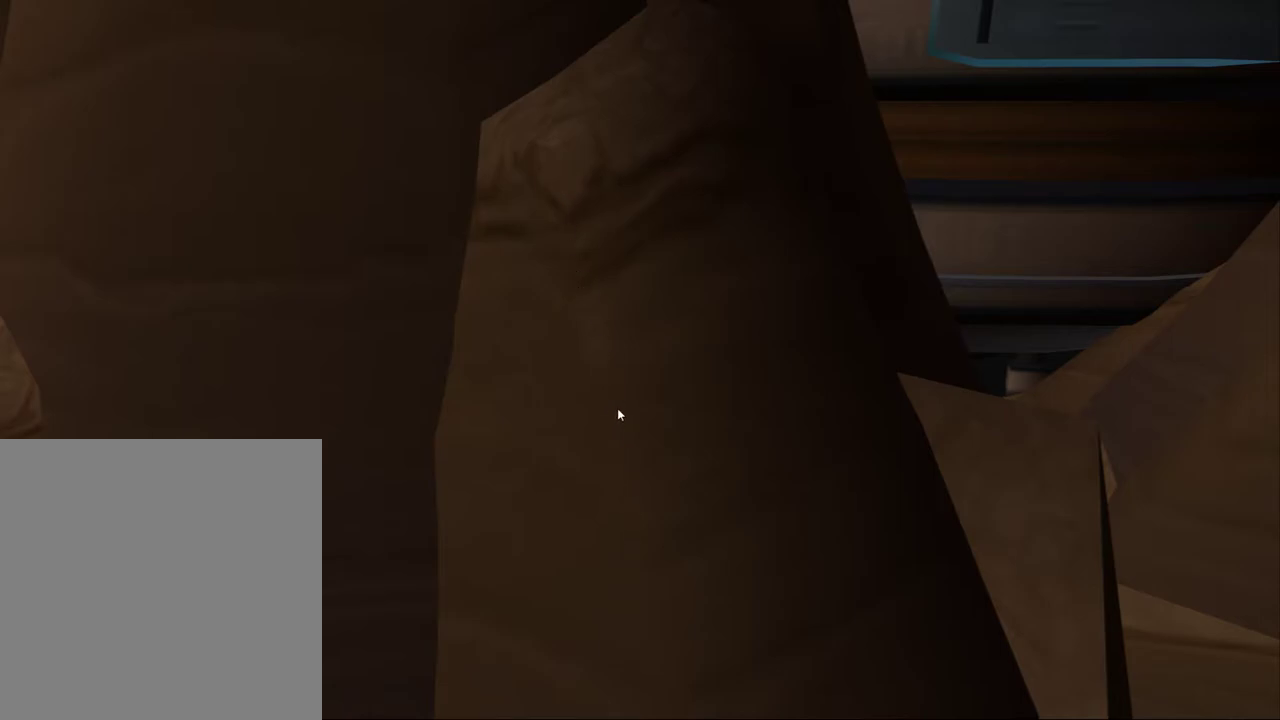
{"buttons": ["L1"], "left_stick": "center", "right_stick": "center", "events": []}